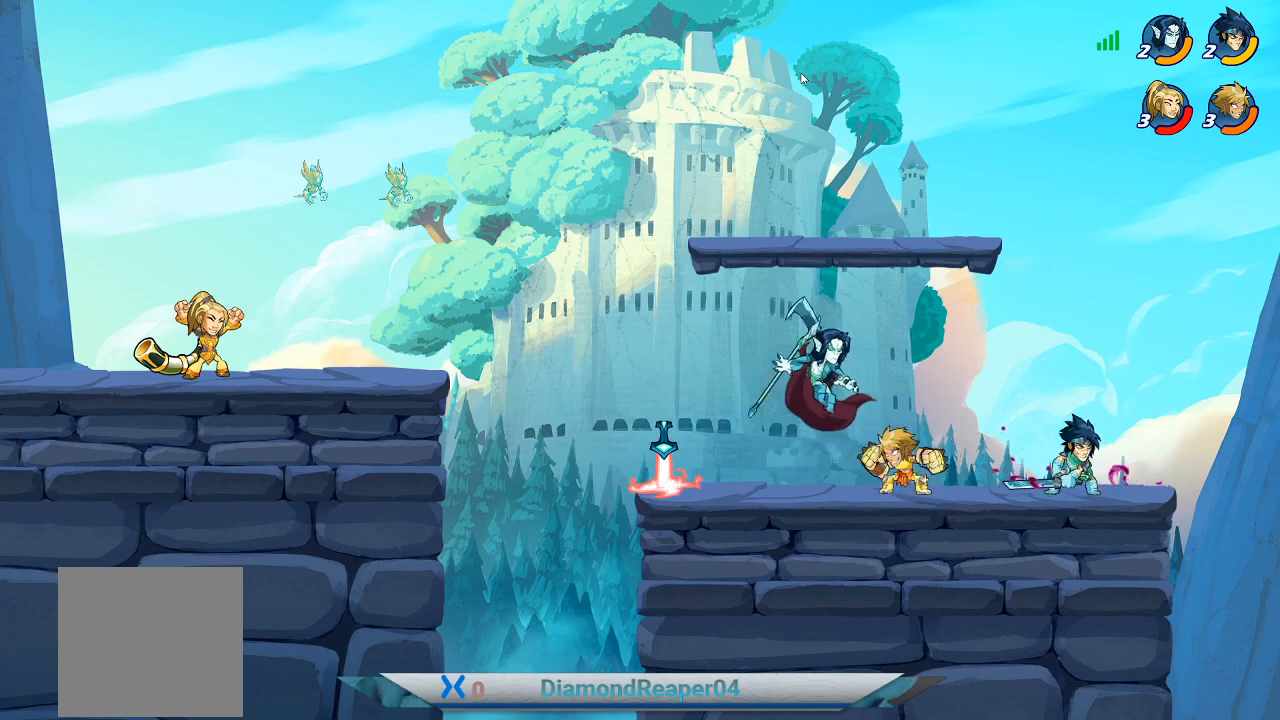
Gameplay with a controller (Xbox layout); each line is a JSON object with the inputs held at the frame after it. "events" lists button and stick changes between this image and that frame as [ms after this image, input, new state], when the widget could be followed in between.
{"buttons": [], "left_stick": "up-right", "right_stick": "center", "events": [[67, "X", "up"], [67, "left_stick", "left"], [200, "X", "down"], [267, "X", "up"], [367, "left_stick", "up-right"]]}
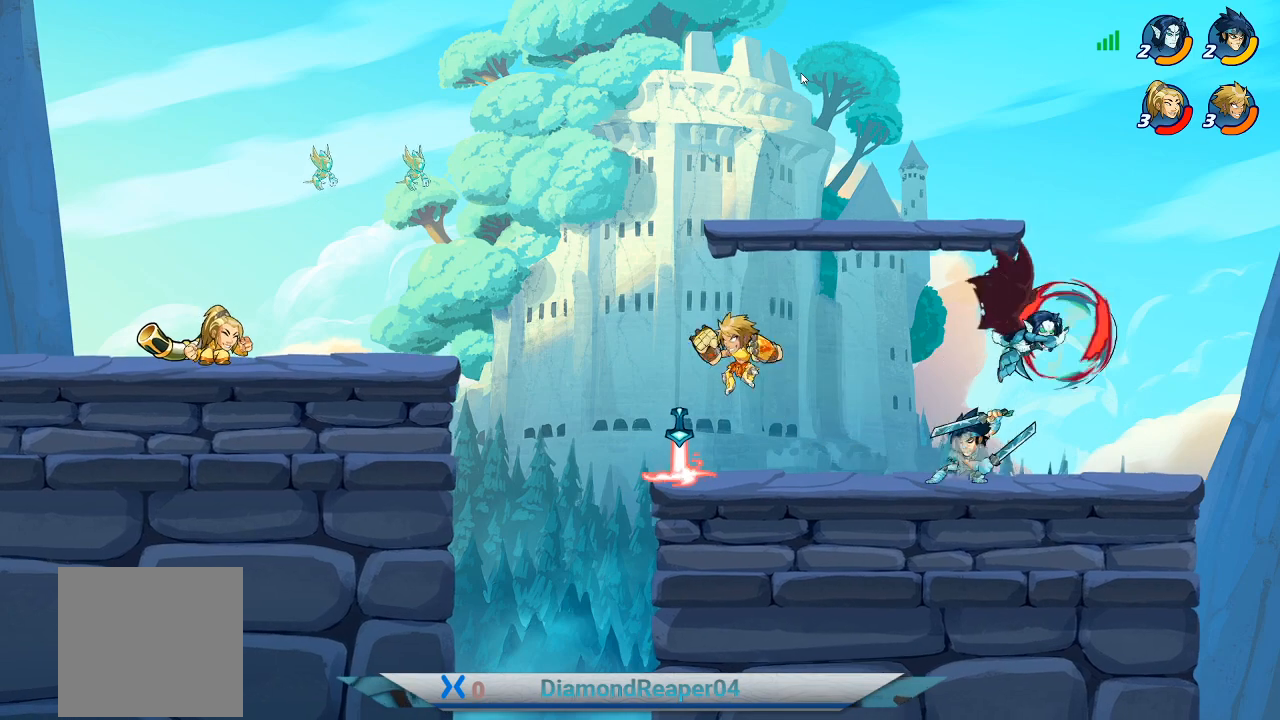
{"buttons": [], "left_stick": "right", "right_stick": "center", "events": [[200, "Y", "down"], [200, "left_stick", "right"], [233, "Y", "up"], [267, "B", "down"], [433, "B", "up"]]}
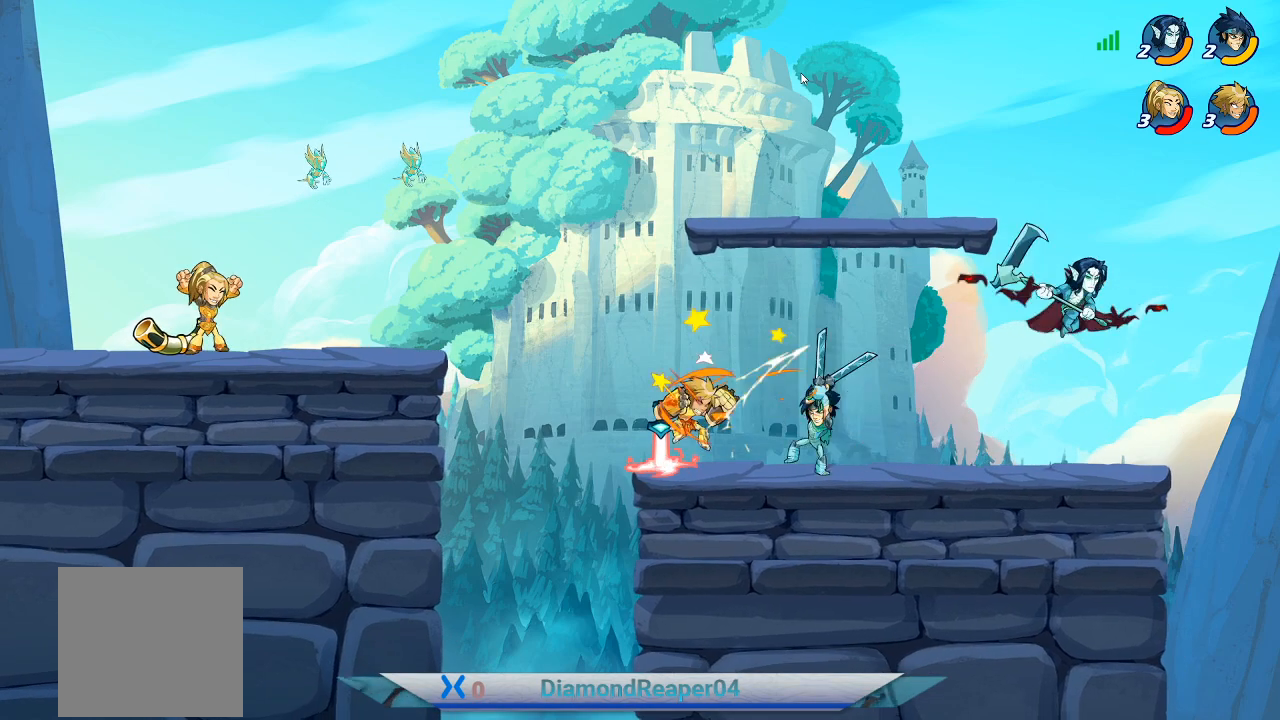
{"buttons": ["A"], "left_stick": "right", "right_stick": "center", "events": [[33, "B", "down"], [133, "B", "up"], [233, "B", "down"], [333, "B", "up"], [467, "A", "down"]]}
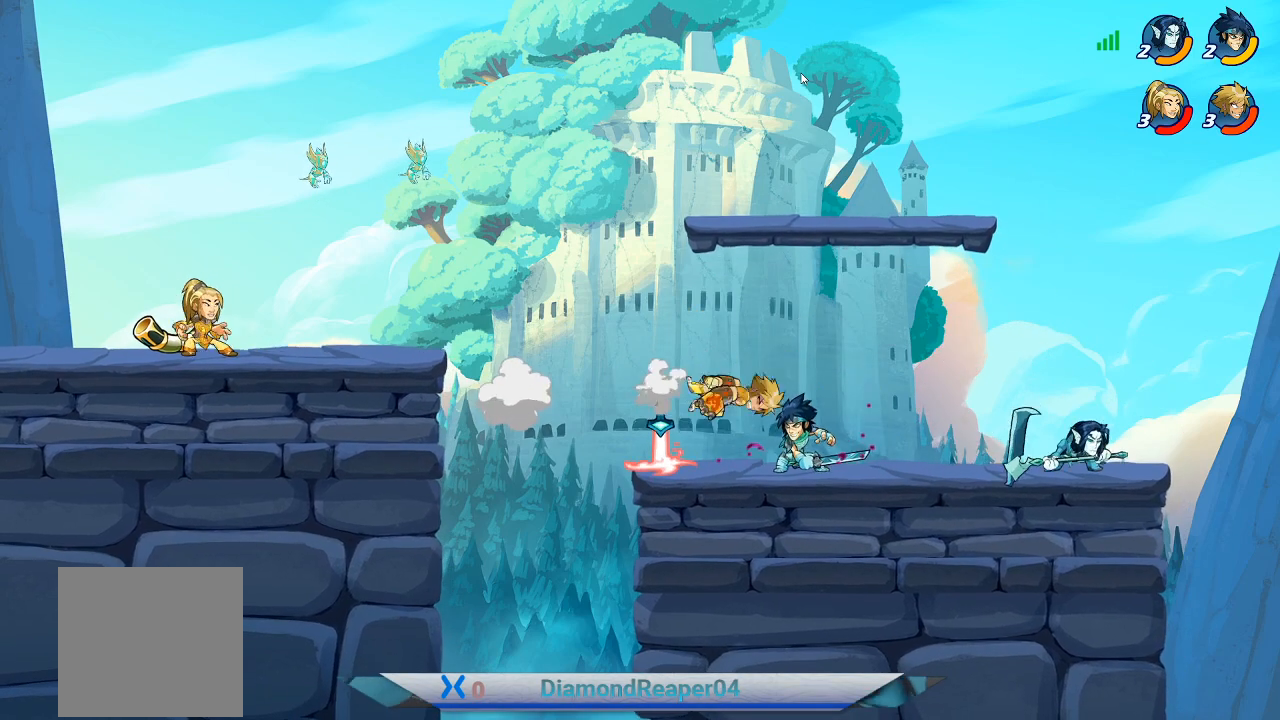
{"buttons": [], "left_stick": "up-right", "right_stick": "center", "events": [[100, "A", "up"], [267, "left_stick", "left"], [467, "left_stick", "up-right"]]}
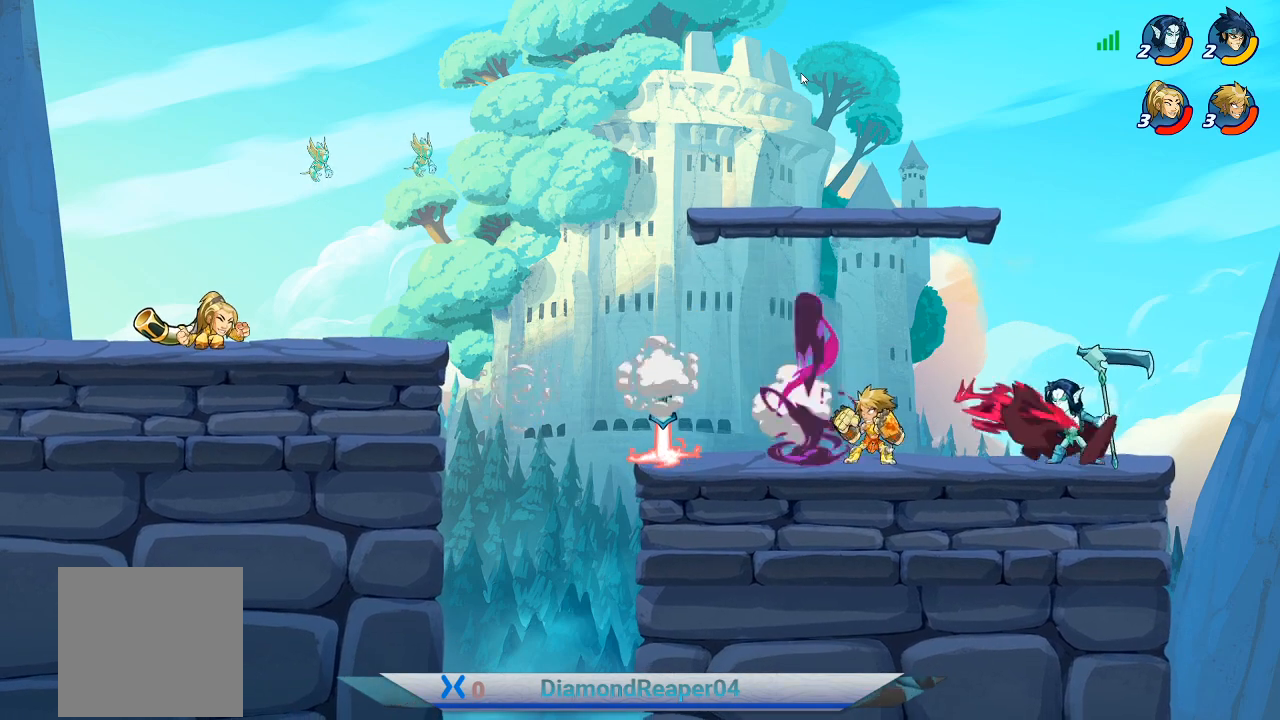
{"buttons": [], "left_stick": "up-left", "right_stick": "center", "events": [[133, "B", "down"], [133, "left_stick", "up-left"], [233, "B", "up"]]}
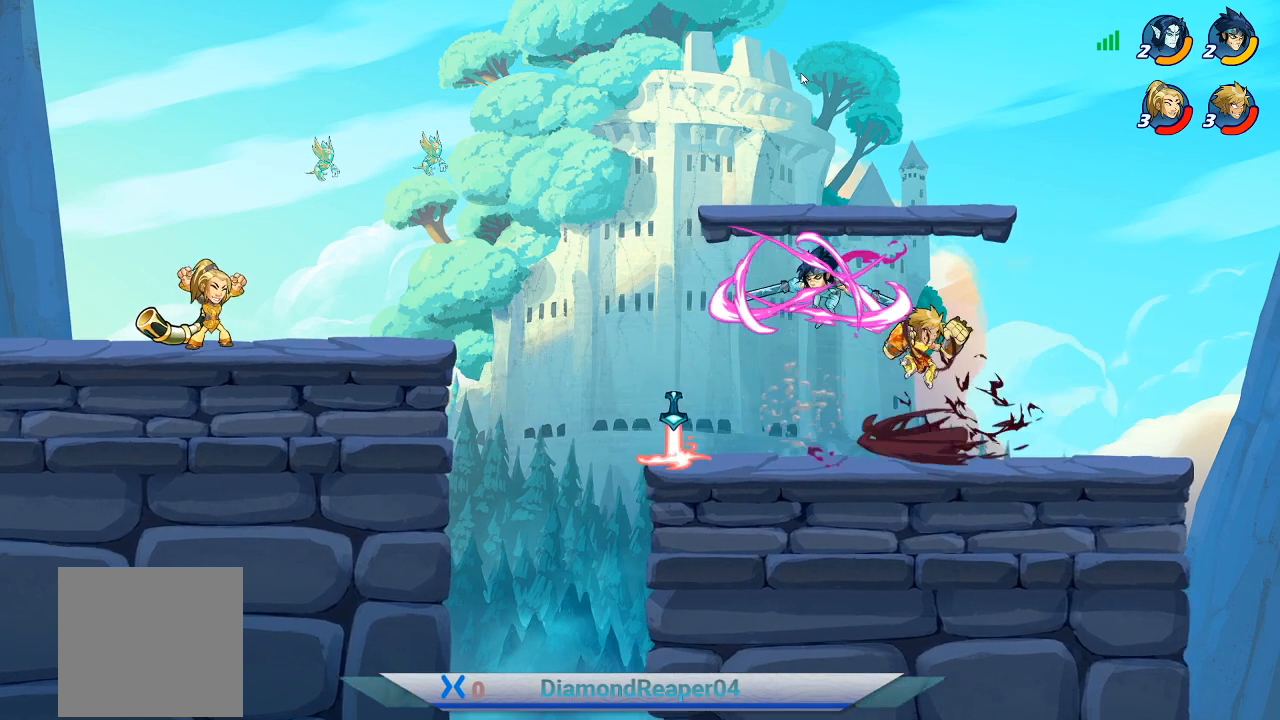
{"buttons": [], "left_stick": "left", "right_stick": "center", "events": [[67, "A", "down"], [233, "A", "up"], [300, "left_stick", "left"], [333, "A", "down"], [467, "A", "up"]]}
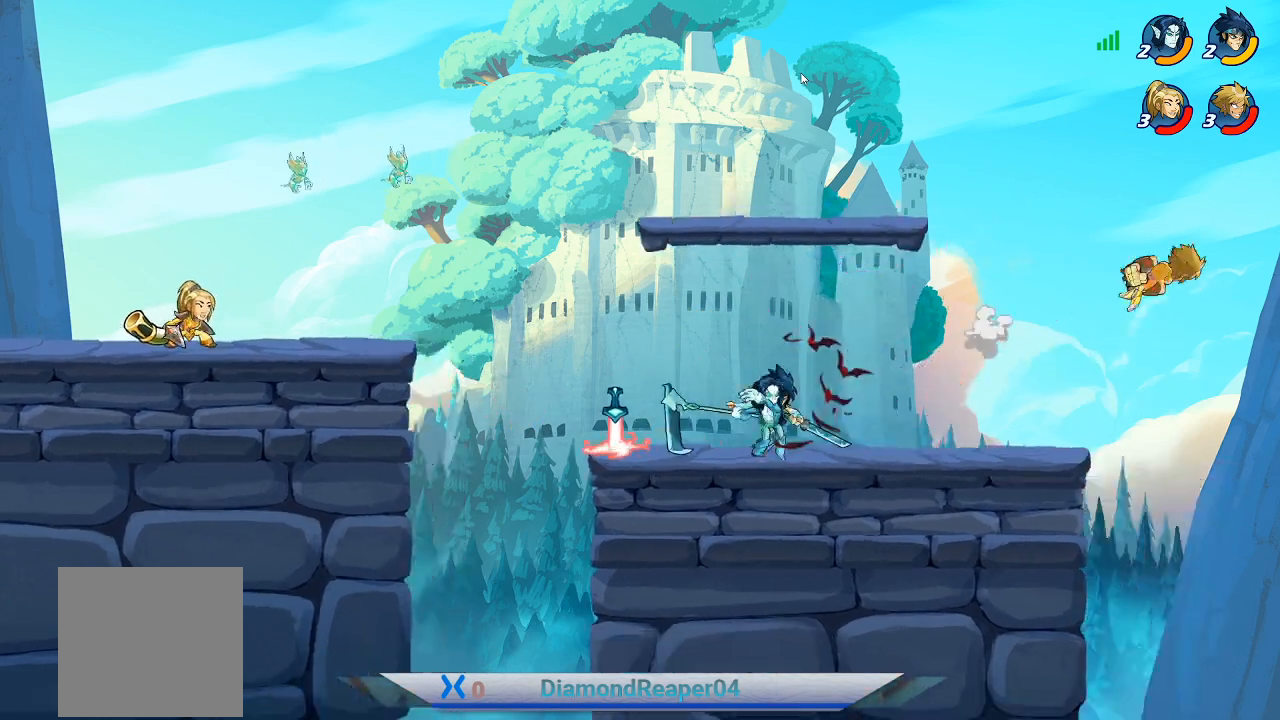
{"buttons": [], "left_stick": "left", "right_stick": "center", "events": [[100, "A", "down"], [200, "A", "up"], [333, "A", "down"], [467, "A", "up"]]}
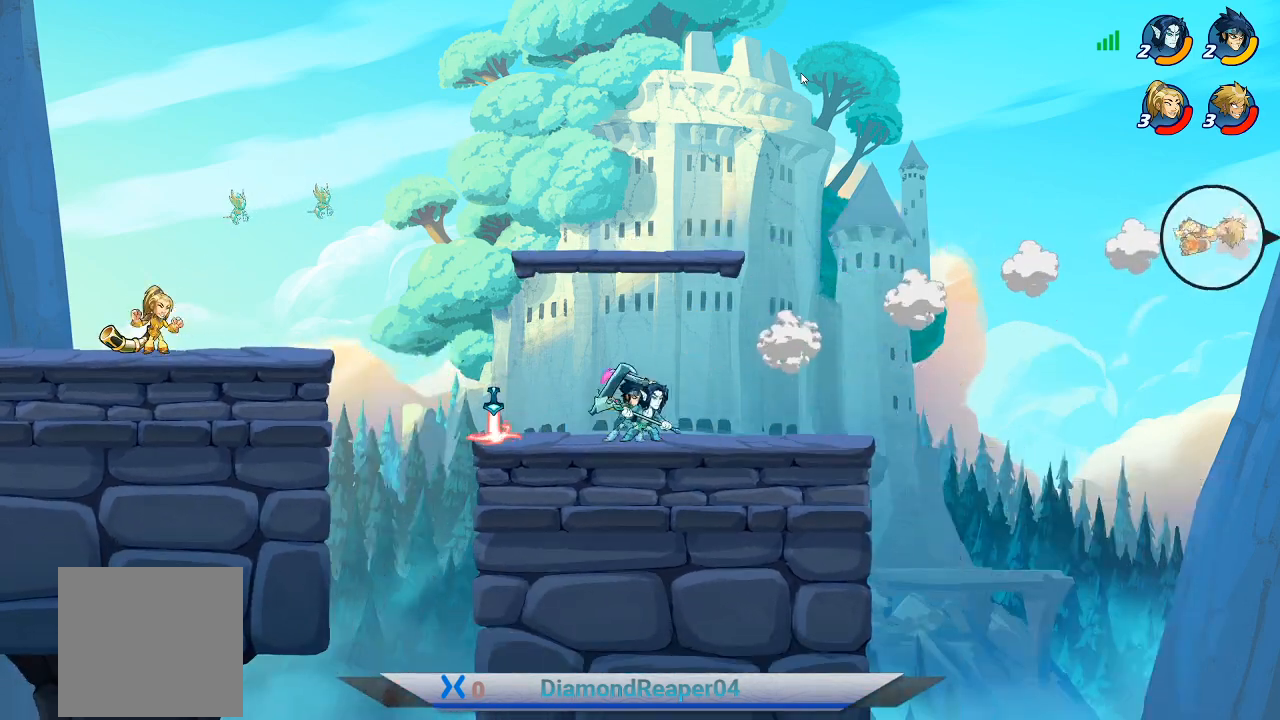
{"buttons": [], "left_stick": "left", "right_stick": "center", "events": [[67, "A", "down"], [167, "A", "up"], [267, "A", "down"], [433, "A", "up"]]}
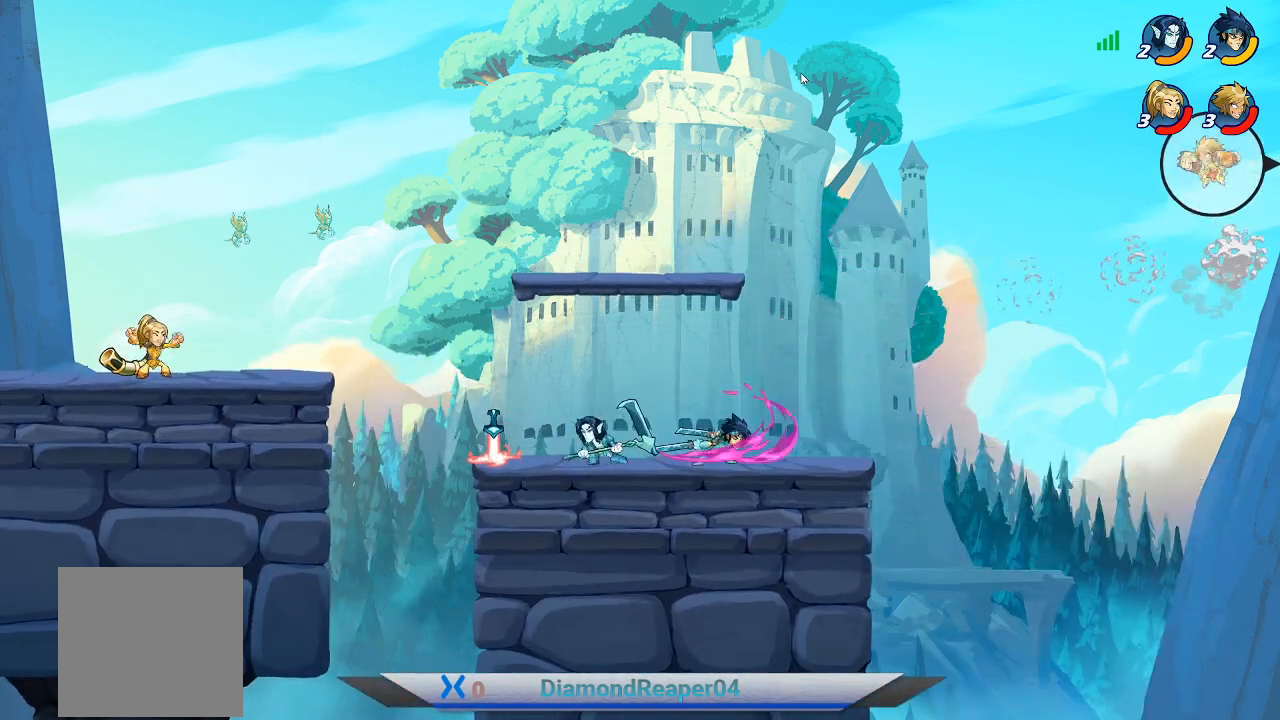
{"buttons": [], "left_stick": "left", "right_stick": "center", "events": [[33, "A", "down"], [167, "A", "up"], [267, "A", "down"], [433, "A", "up"]]}
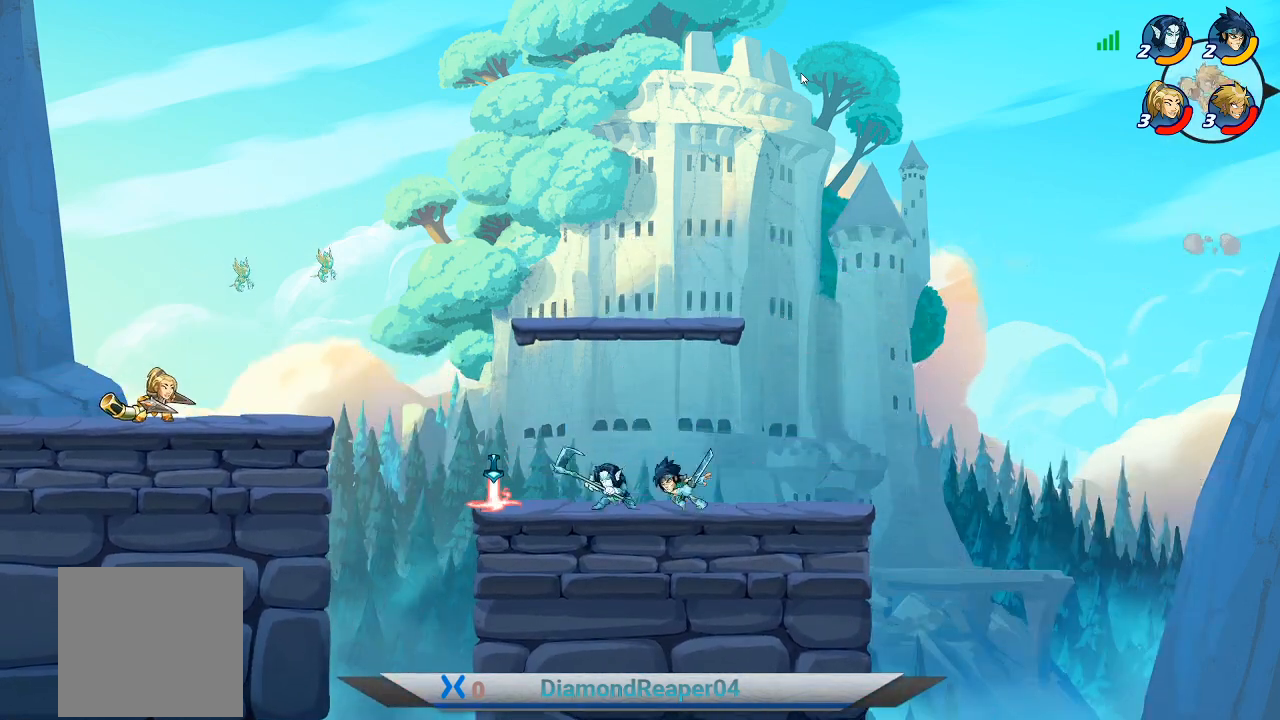
{"buttons": [], "left_stick": "left", "right_stick": "center", "events": [[67, "A", "down"], [367, "A", "up"]]}
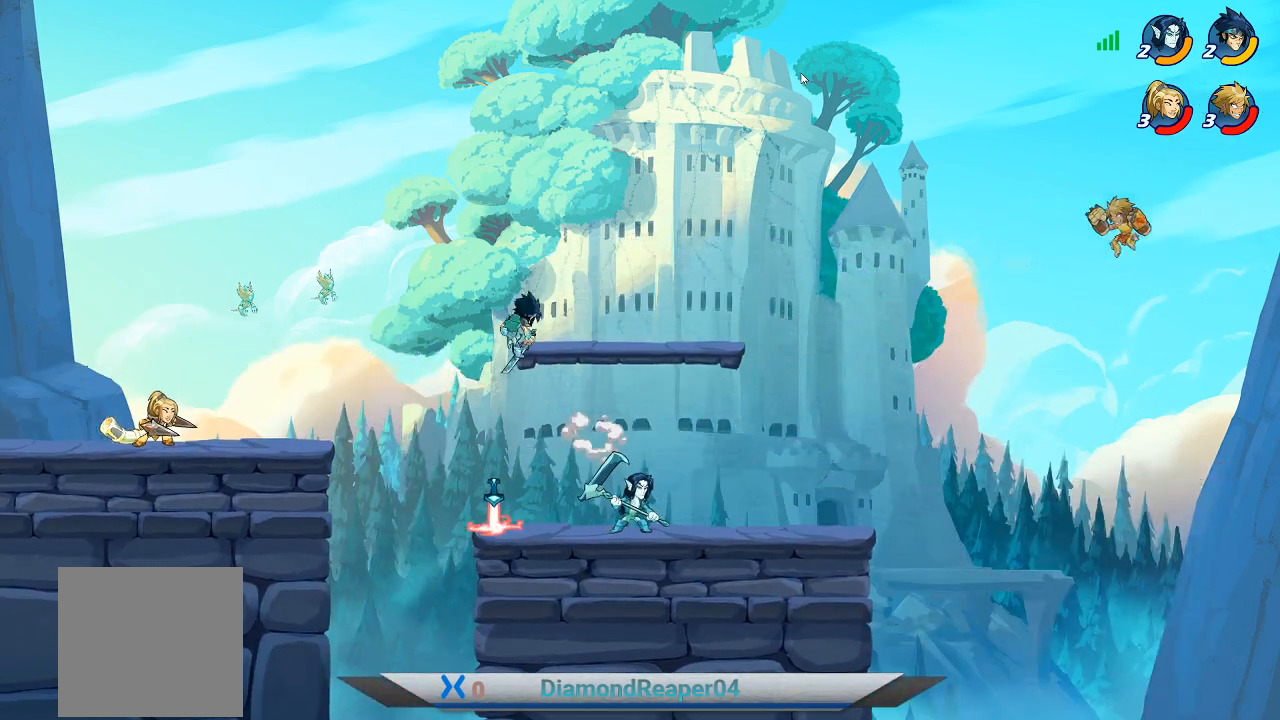
{"buttons": [], "left_stick": "left", "right_stick": "center", "events": [[100, "B", "down"], [233, "B", "up"]]}
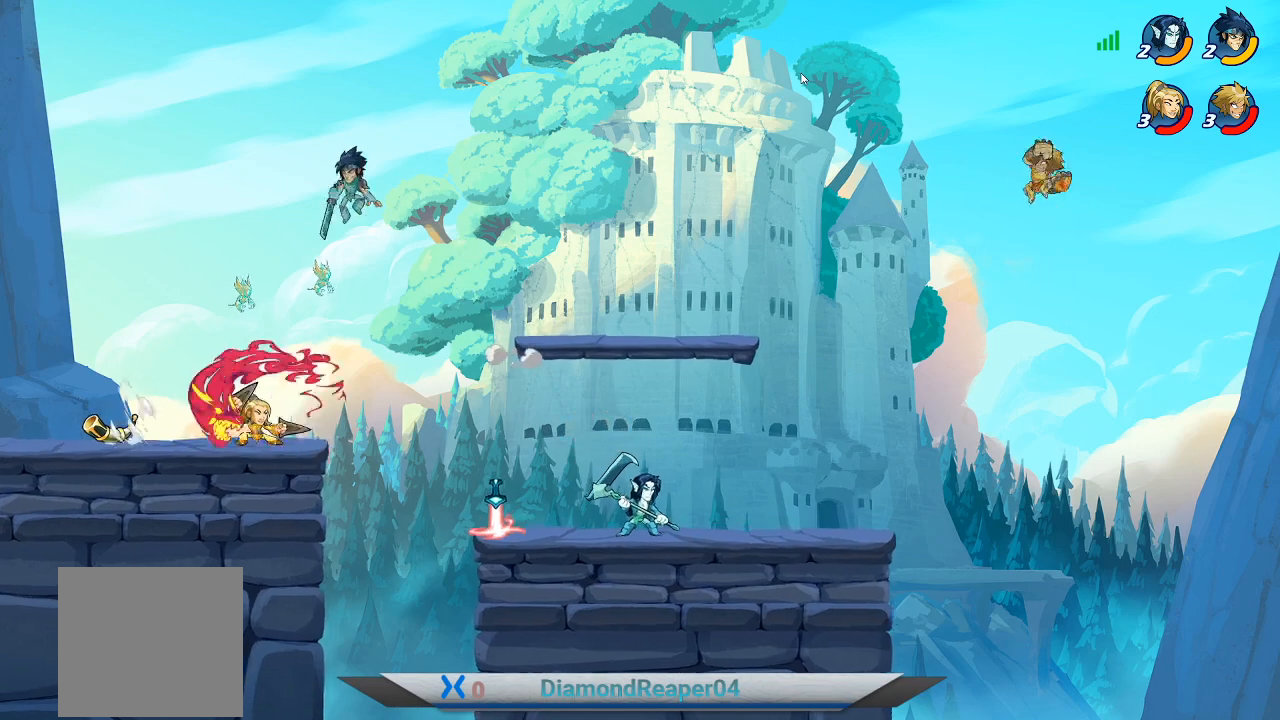
{"buttons": [], "left_stick": "left", "right_stick": "center", "events": []}
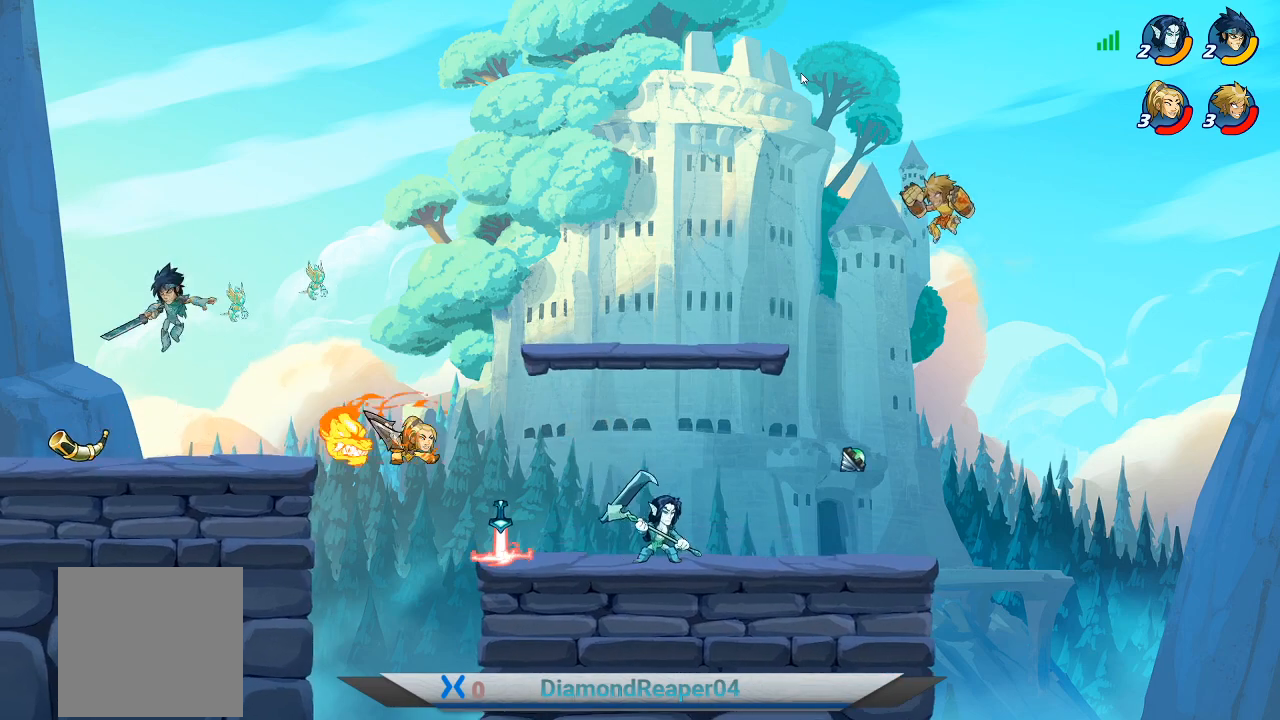
{"buttons": [], "left_stick": "left", "right_stick": "center", "events": [[400, "B", "down"], [467, "B", "up"]]}
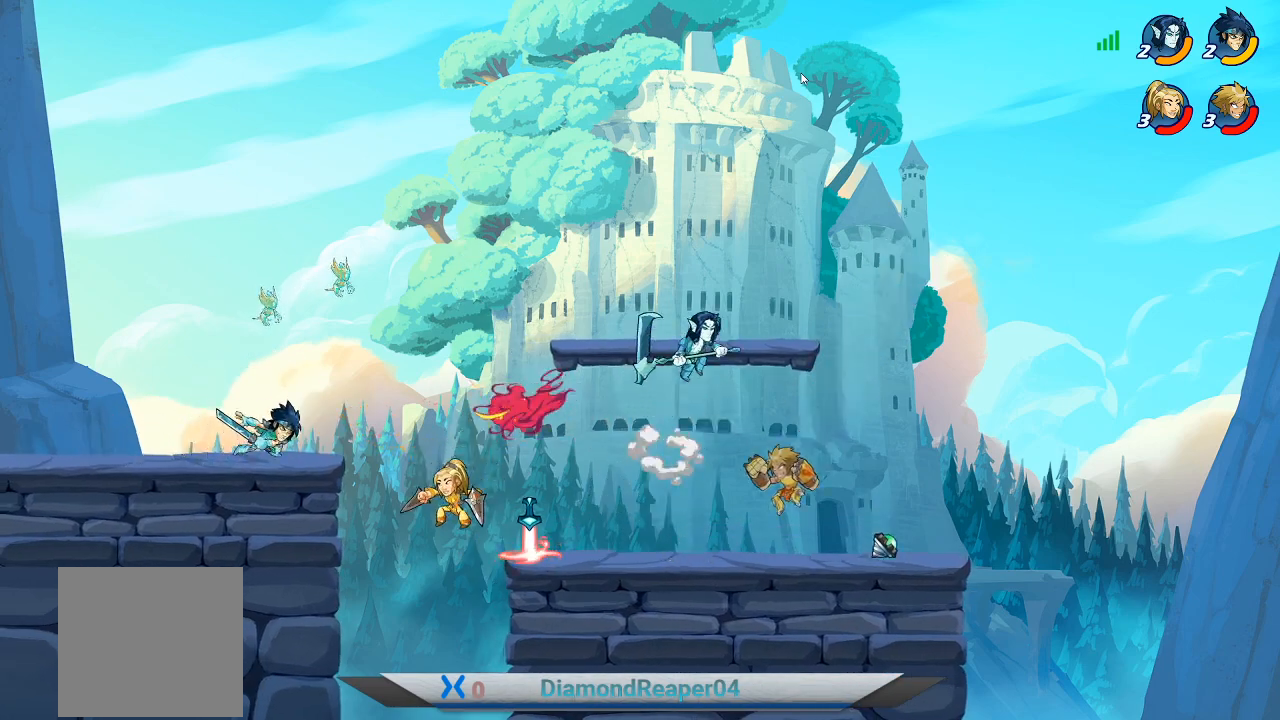
{"buttons": [], "left_stick": "left", "right_stick": "center", "events": [[67, "B", "down"], [167, "B", "up"]]}
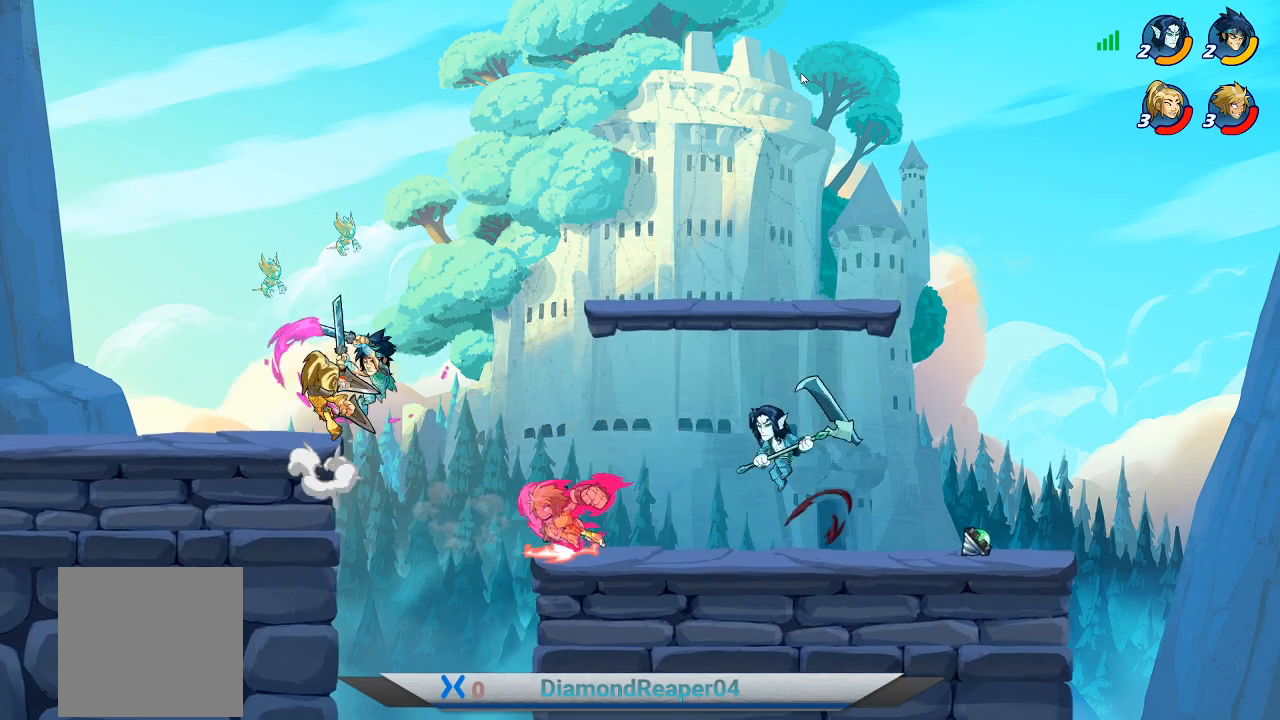
{"buttons": ["A"], "left_stick": "up-right", "right_stick": "center", "events": [[133, "left_stick", "up-right"], [200, "A", "down"], [300, "A", "up"], [433, "A", "down"]]}
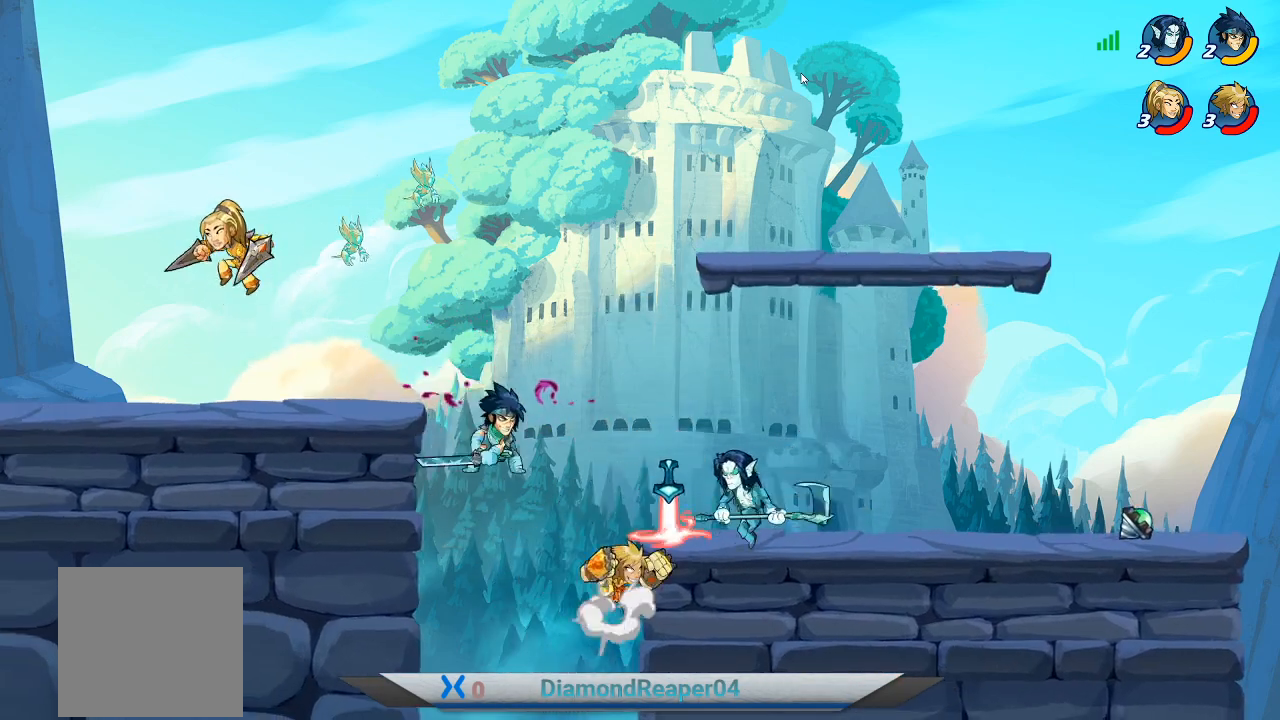
{"buttons": [], "left_stick": "up-left", "right_stick": "center", "events": [[67, "A", "up"], [167, "A", "down"], [267, "A", "up"], [467, "left_stick", "up-left"]]}
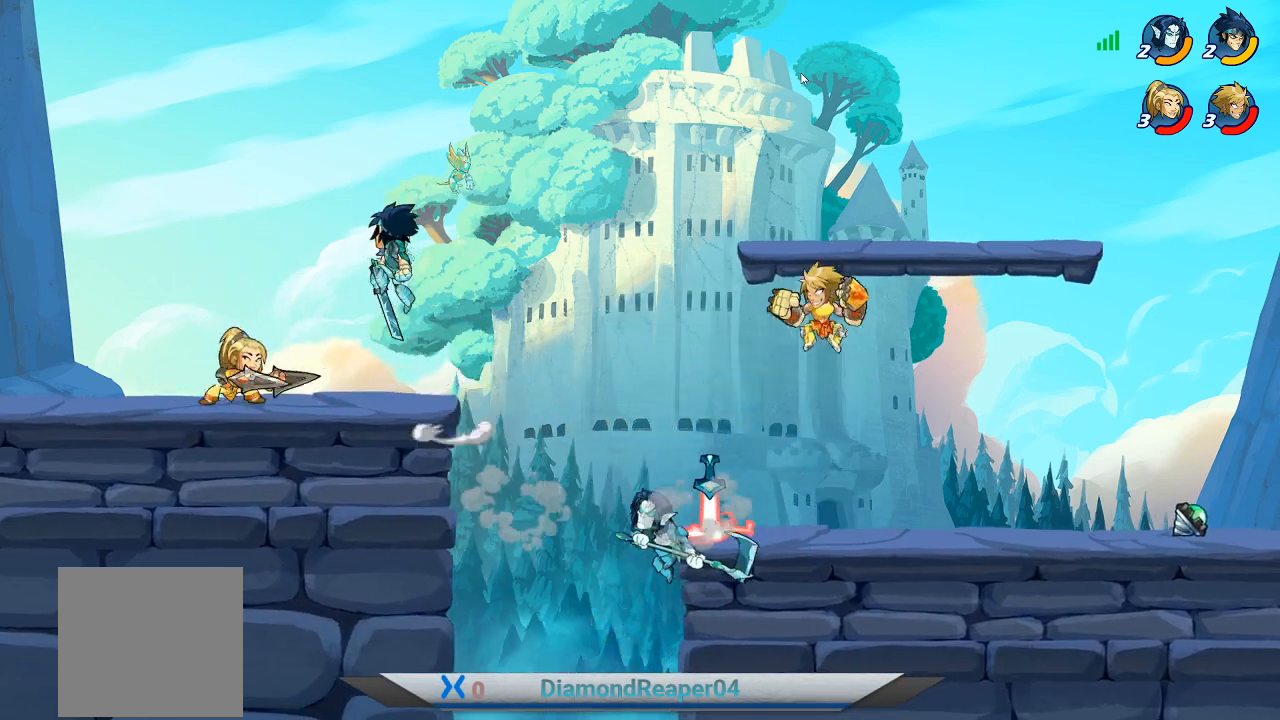
{"buttons": [], "left_stick": "up-right", "right_stick": "center", "events": [[67, "left_stick", "left"], [400, "left_stick", "up-right"]]}
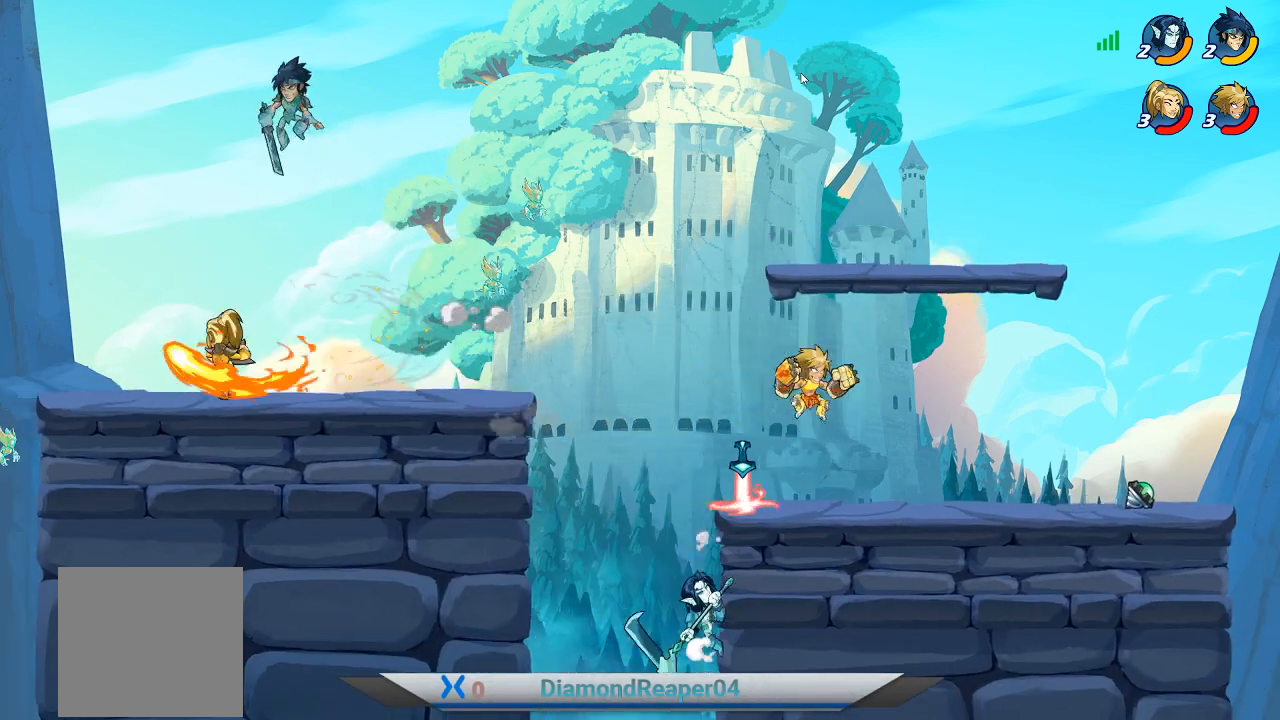
{"buttons": ["A"], "left_stick": "left", "right_stick": "center", "events": [[200, "left_stick", "left"], [333, "A", "down"]]}
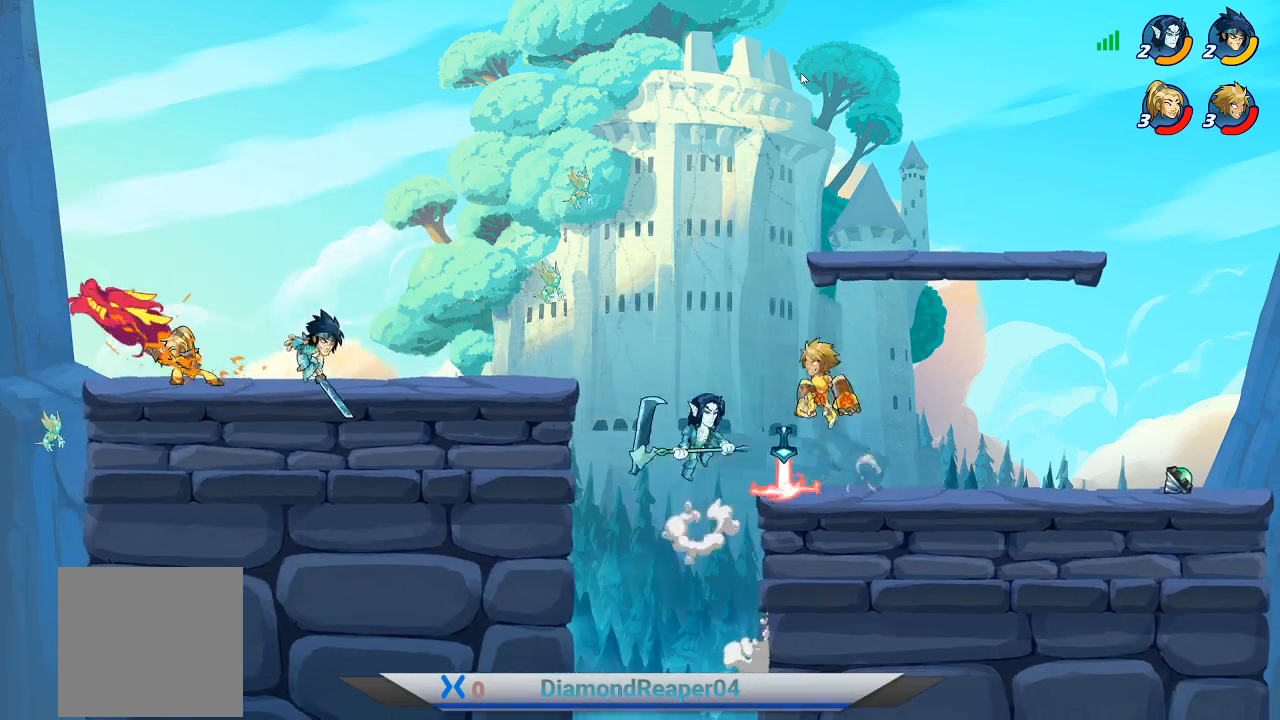
{"buttons": [], "left_stick": "left", "right_stick": "center", "events": [[33, "A", "up"], [200, "A", "down"], [367, "A", "up"]]}
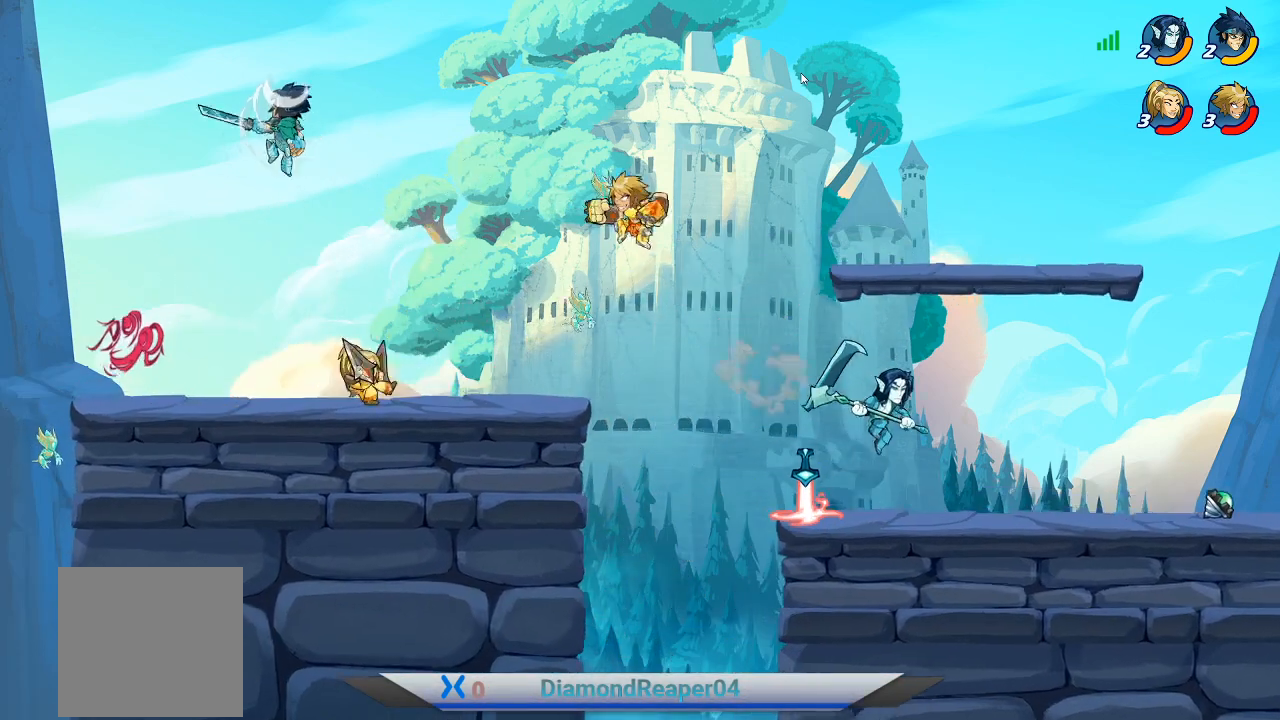
{"buttons": ["X"], "left_stick": "left", "right_stick": "center", "events": [[300, "X", "down"], [433, "X", "up"], [500, "X", "down"]]}
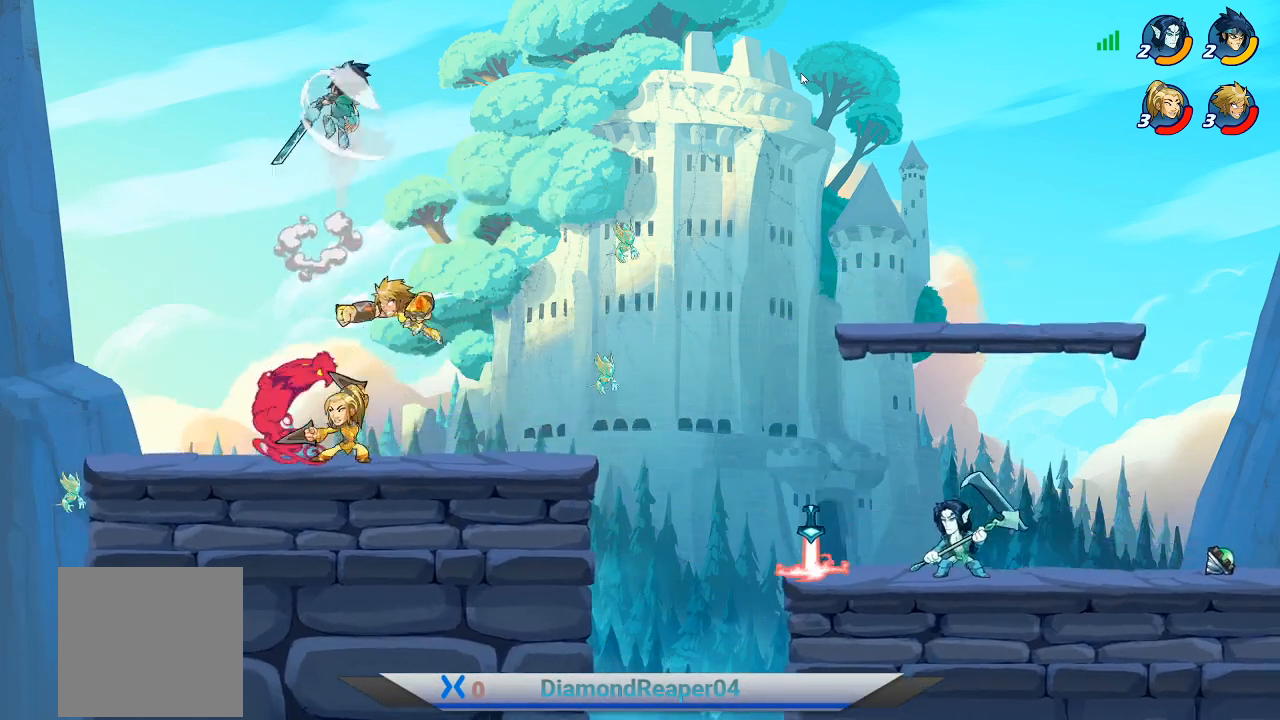
{"buttons": [], "left_stick": "up-right", "right_stick": "center", "events": [[67, "X", "up"], [267, "left_stick", "up-right"]]}
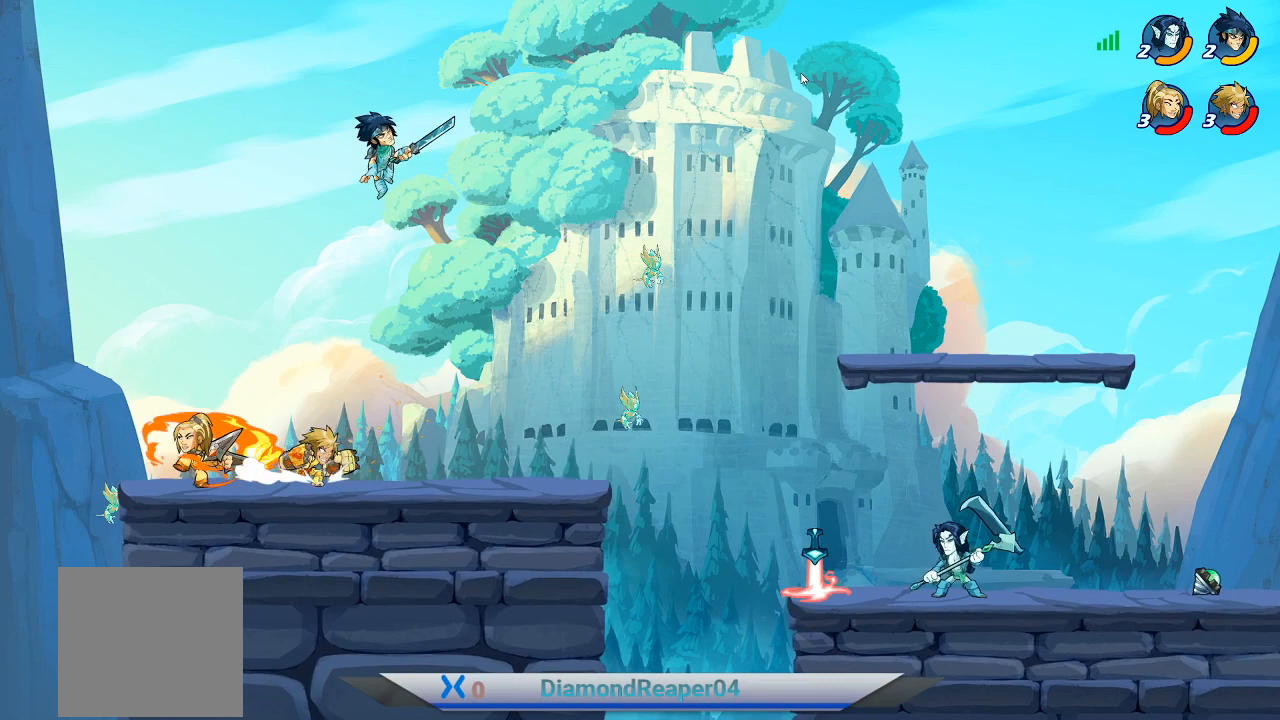
{"buttons": [], "left_stick": "up-right", "right_stick": "center", "events": [[33, "A", "down"], [133, "A", "up"], [133, "left_stick", "up-left"], [233, "Y", "down"], [233, "left_stick", "up-right"], [333, "Y", "up"], [400, "Y", "down"], [500, "Y", "up"]]}
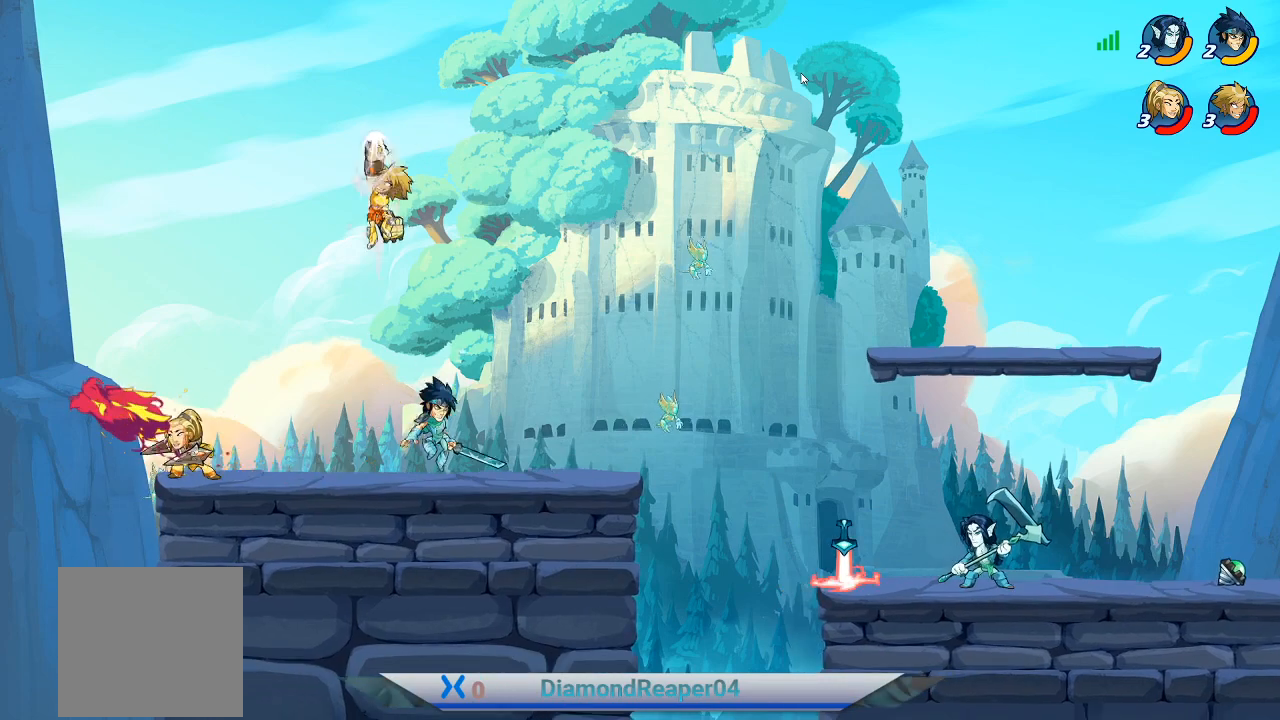
{"buttons": [], "left_stick": "down", "right_stick": "center", "events": [[267, "left_stick", "center"], [433, "X", "down"], [433, "left_stick", "down"], [500, "X", "up"]]}
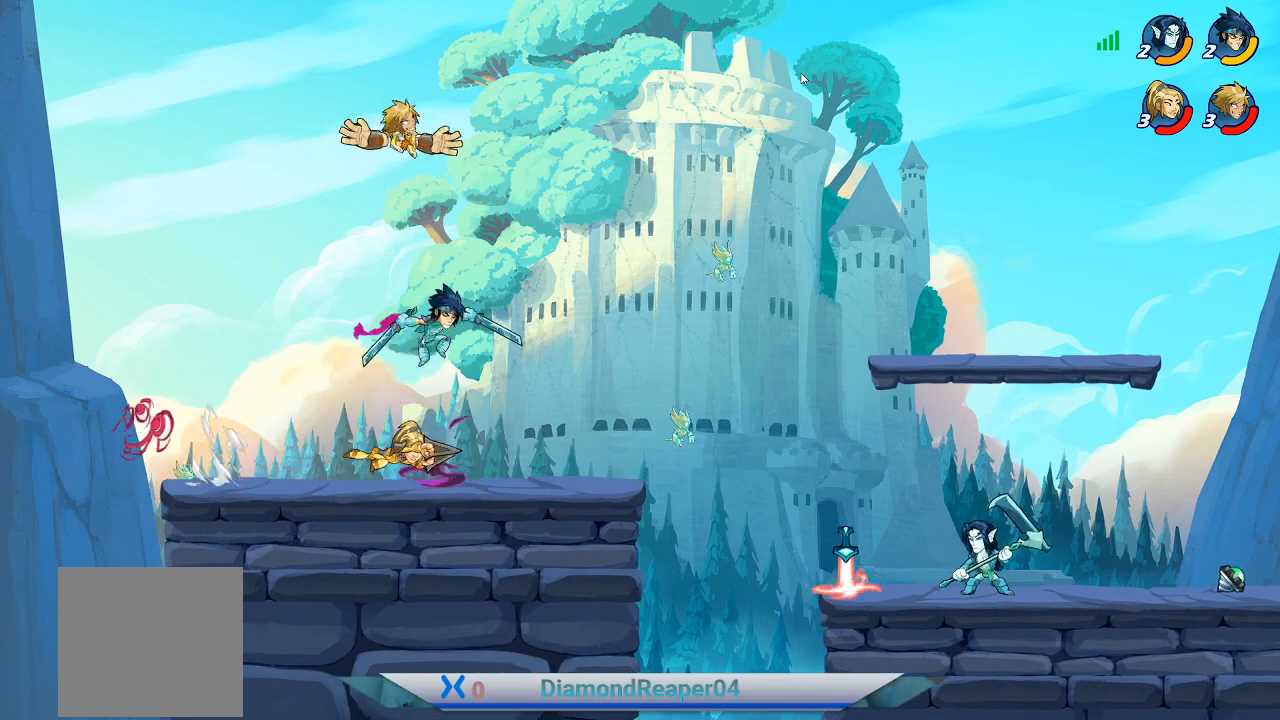
{"buttons": [], "left_stick": "down", "right_stick": "center", "events": [[167, "X", "down"], [200, "X", "up"]]}
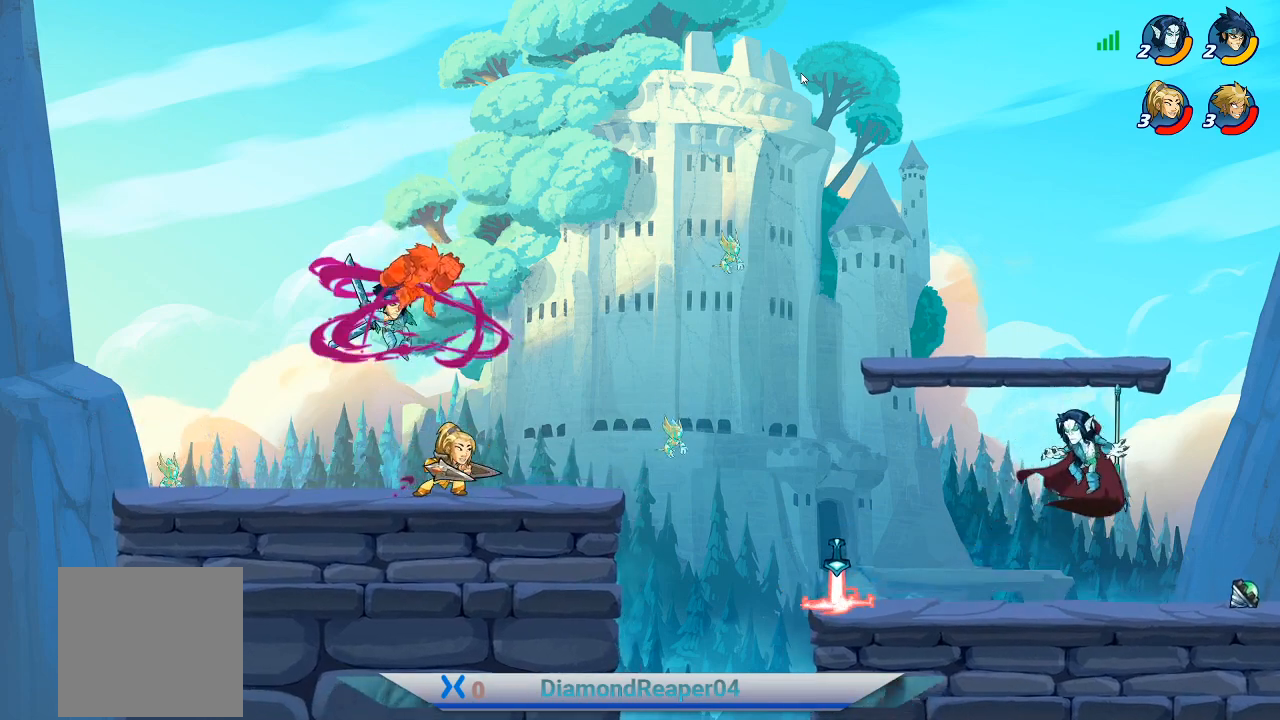
{"buttons": [], "left_stick": "left", "right_stick": "center", "events": [[233, "left_stick", "down-left"], [367, "X", "down"], [467, "X", "up"], [500, "left_stick", "left"]]}
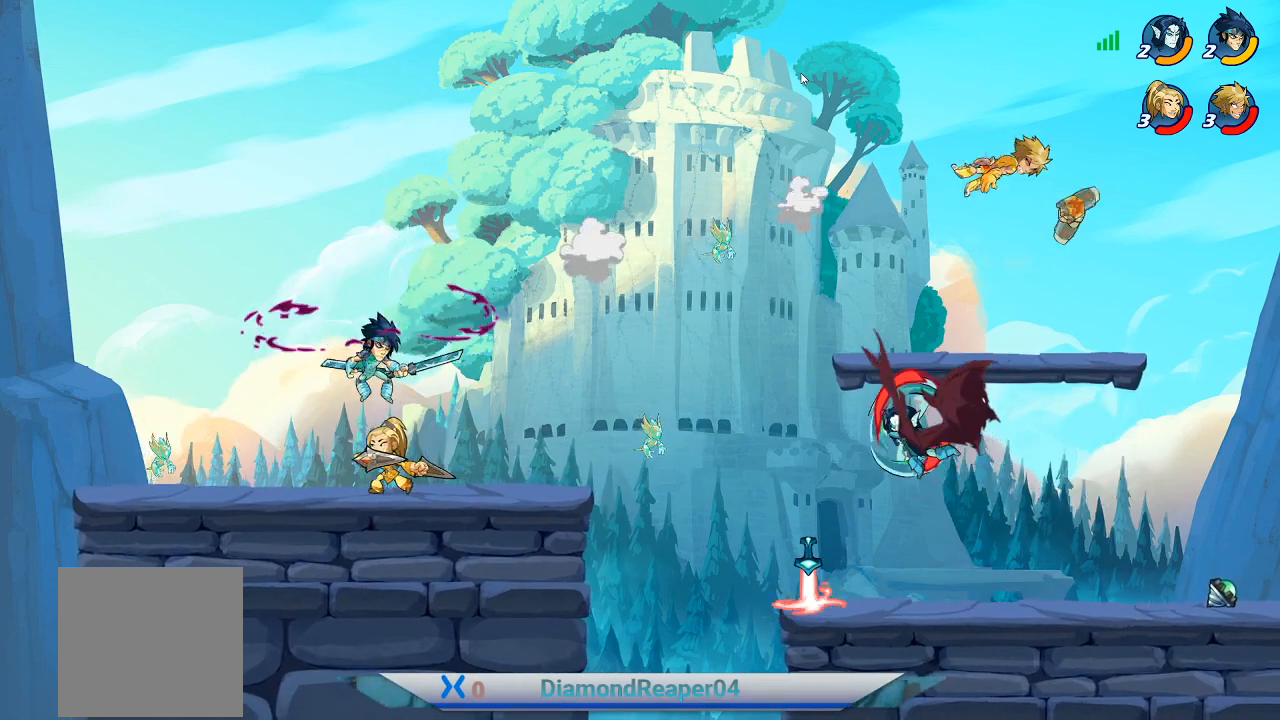
{"buttons": ["A"], "left_stick": "left", "right_stick": "center", "events": [[167, "A", "down"], [333, "A", "up"], [400, "A", "down"]]}
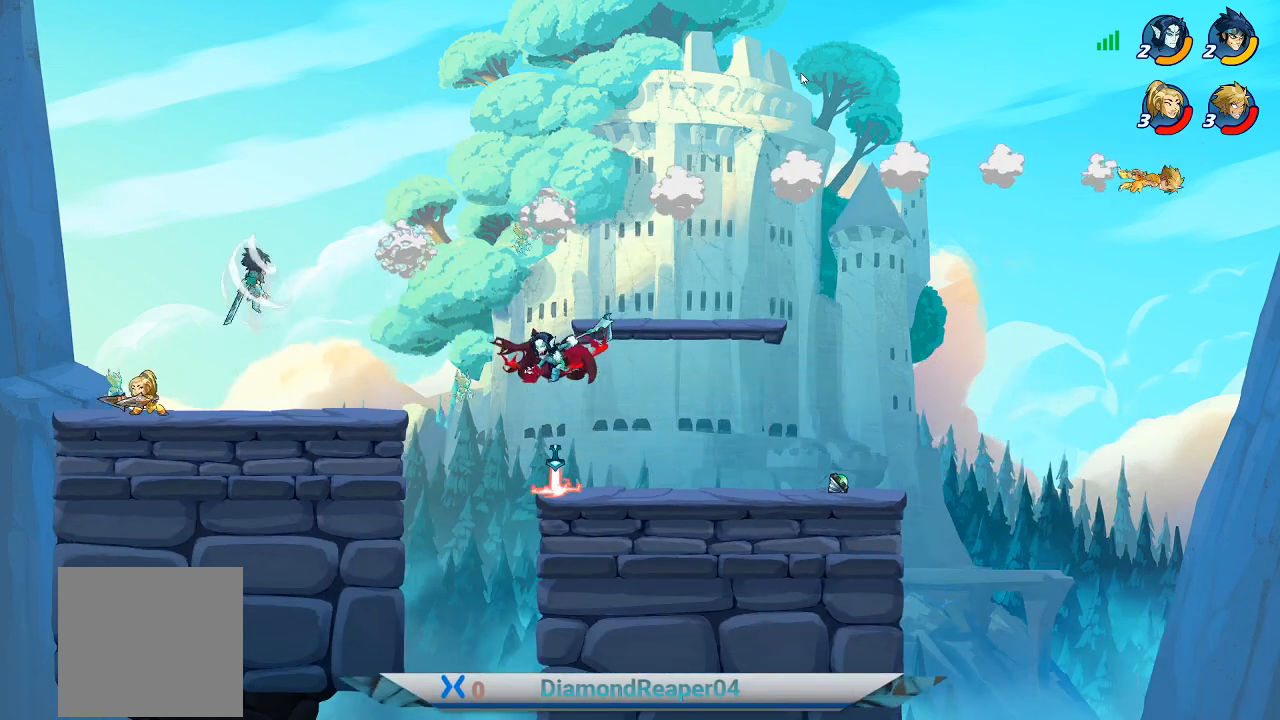
{"buttons": [], "left_stick": "left", "right_stick": "center", "events": [[33, "A", "up"], [100, "A", "down"], [267, "A", "up"], [333, "A", "down"], [467, "A", "up"]]}
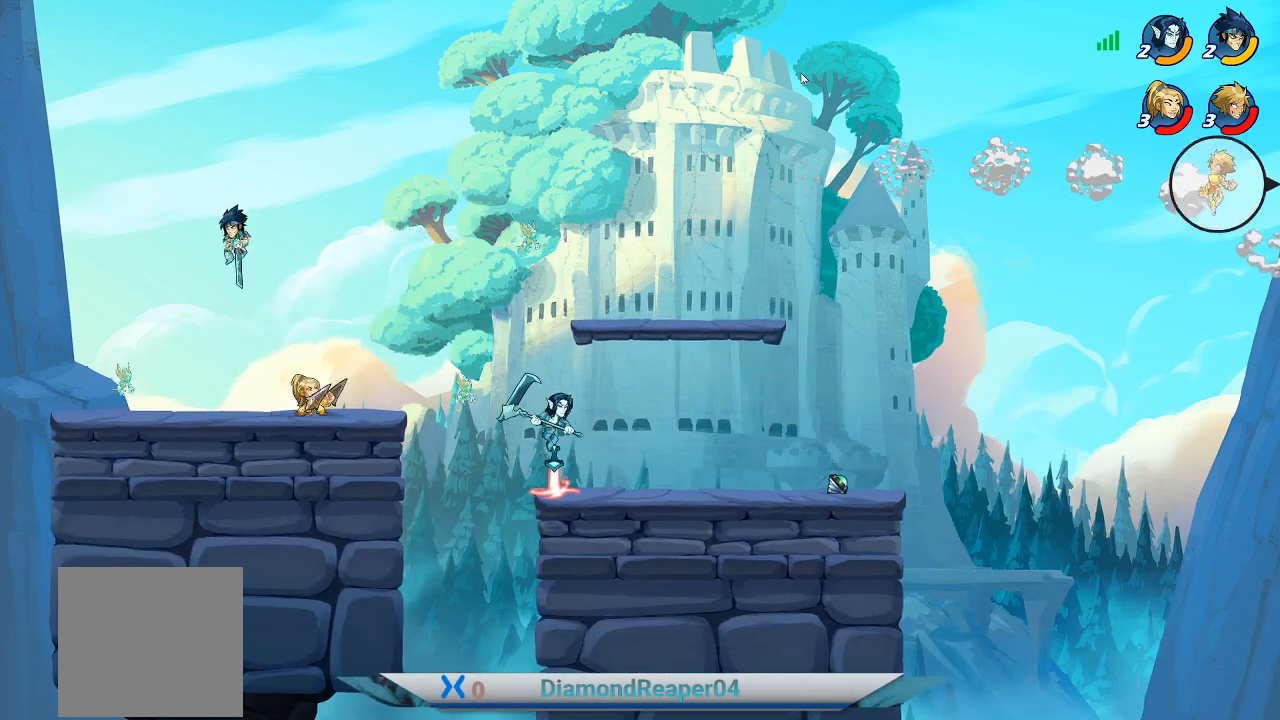
{"buttons": [], "left_stick": "left", "right_stick": "center", "events": [[67, "A", "down"], [200, "A", "up"]]}
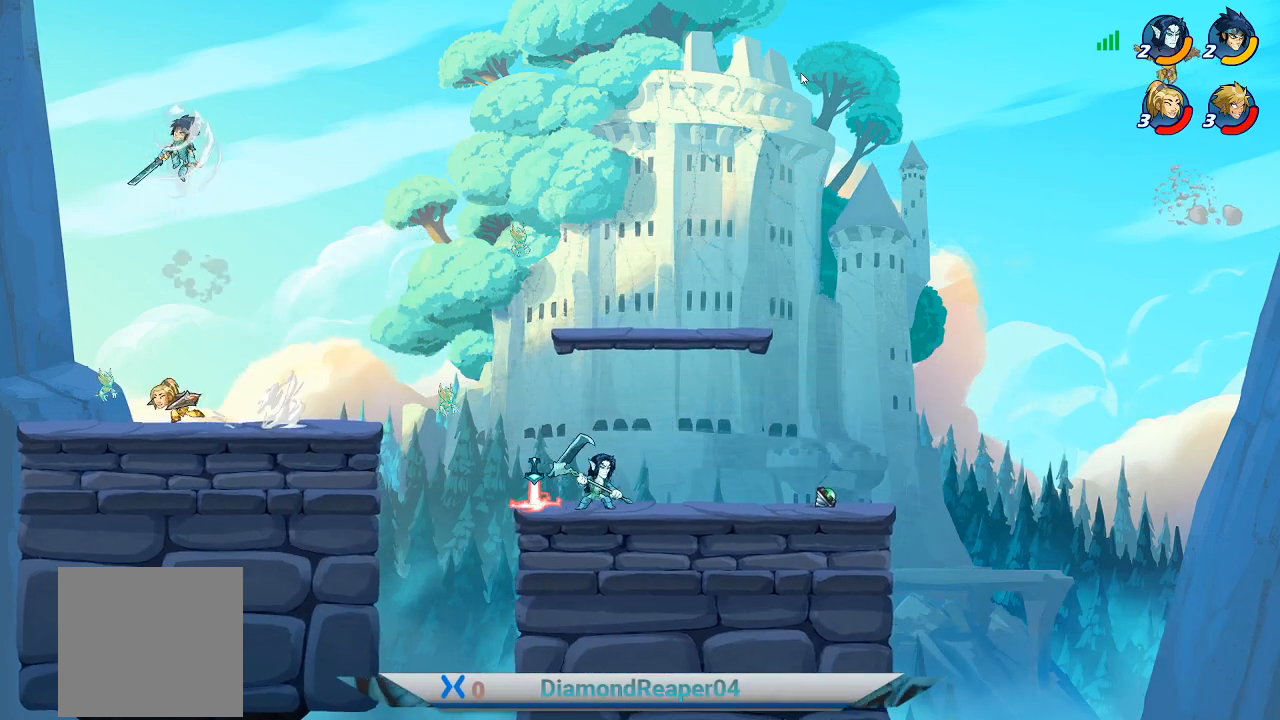
{"buttons": [], "left_stick": "left", "right_stick": "center", "events": []}